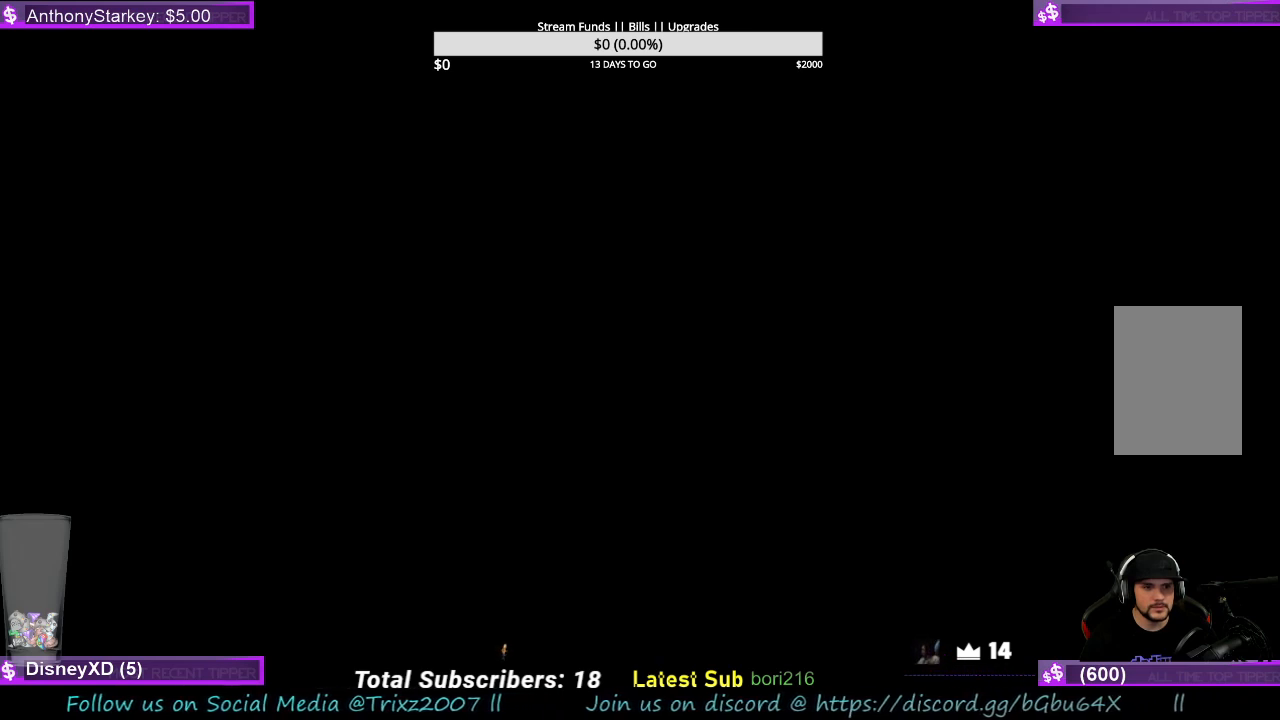
Gameplay with keyboard and mouse; each line is a JSON object with the keys and mouse buttons held at the frame after it. "events" lists presses ("down") and releases ("up") of "a", "ctrl", "d", "e", "f", "q", "r", "s", "shift", "space", "tab", "w", "mouse_left", "mouse_wheel", "mouse_right", "mouse_mb4" and "mouse_mb5" between this image and that frame as [ms after this image, input, new state], when the widget could be followed in between. "mouse_left", "mouse_wheel", "mouse_right", "mouse_mb4", "mouse_mb5" = the "left", "wheel", "right", "mb4", "mb5" buttons of the "mouse" list. No other keys are recorded. "wheel" means that the mouse wheel is clicked or scrolled. Mouse movement is not recorded.
{"keys": [], "mouse": [], "events": [[134, "mouse_left", "down"], [367, "mouse_left", "up"]]}
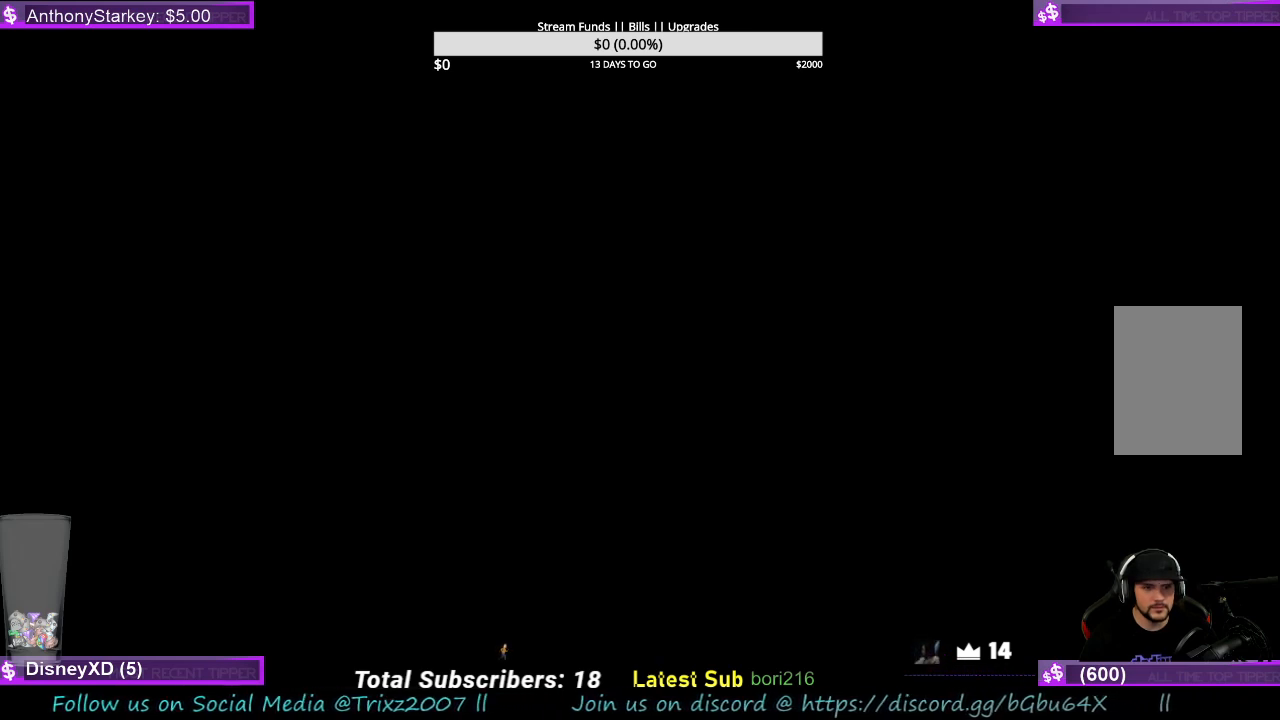
{"keys": [], "mouse": [], "events": []}
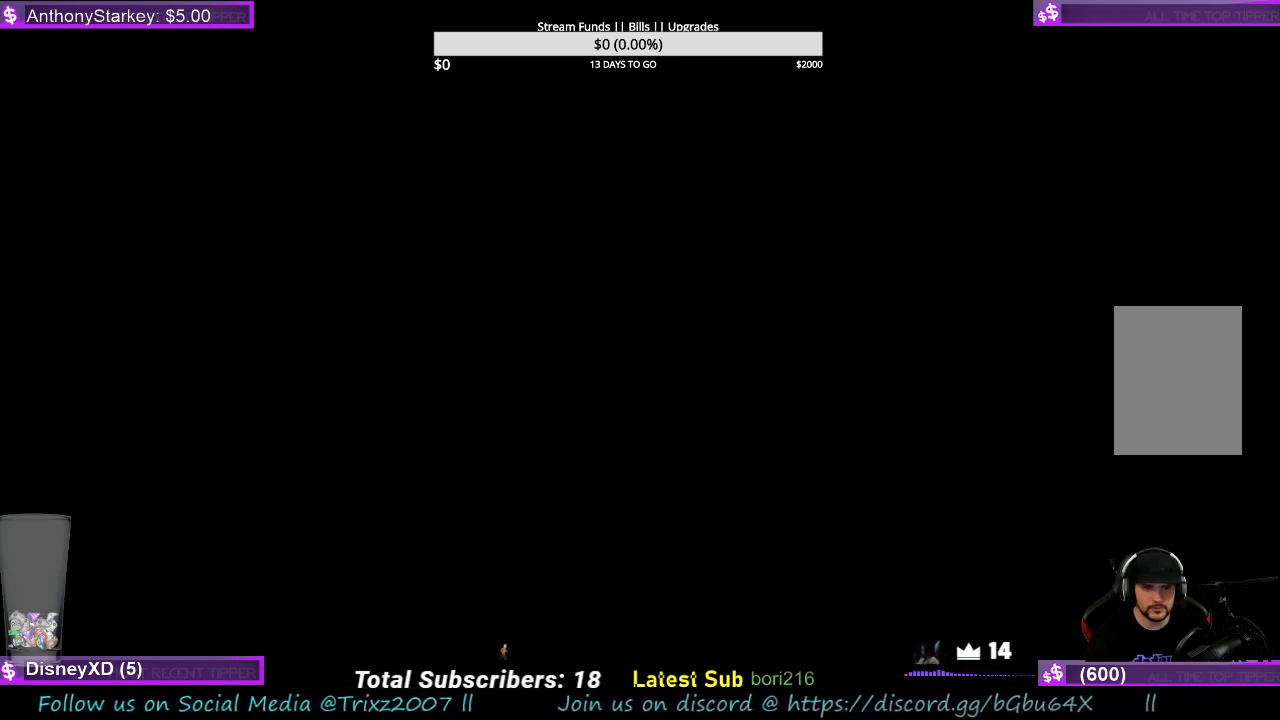
{"keys": [], "mouse": [], "events": []}
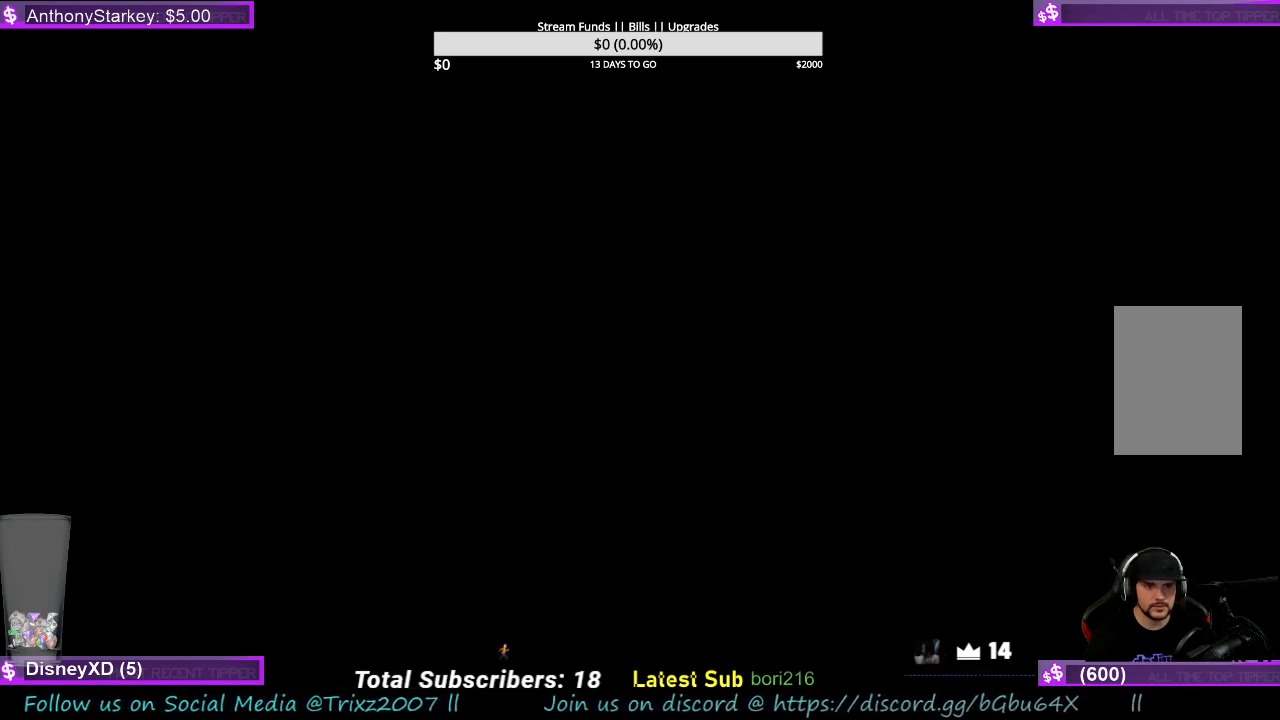
{"keys": [], "mouse": [], "events": [[300, "mouse_left", "down"], [500, "mouse_left", "up"]]}
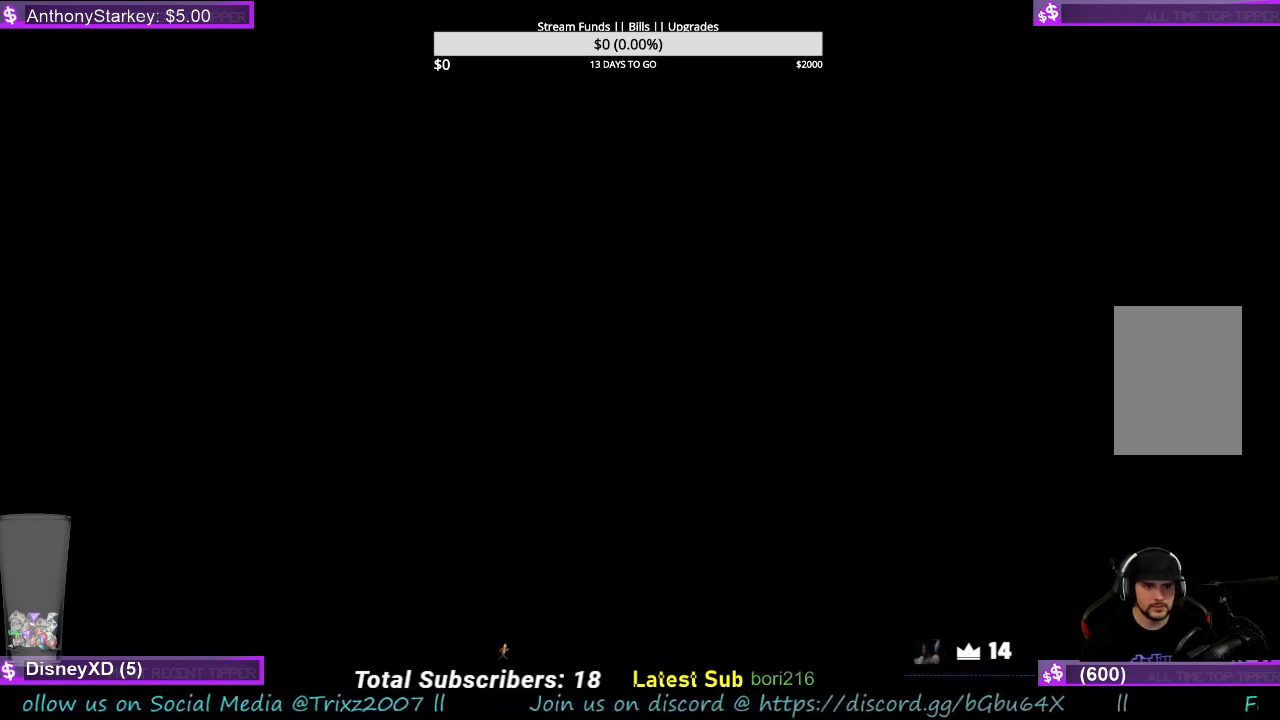
{"keys": [], "mouse": [], "events": []}
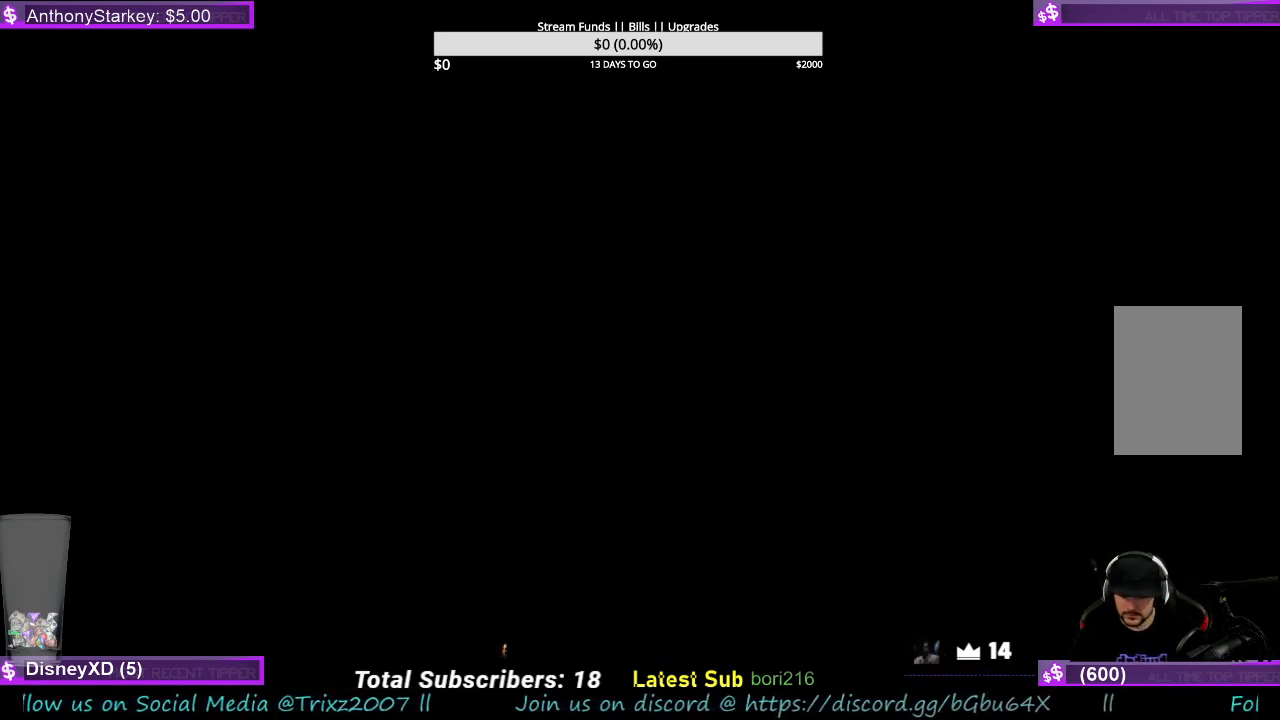
{"keys": [], "mouse": [], "events": []}
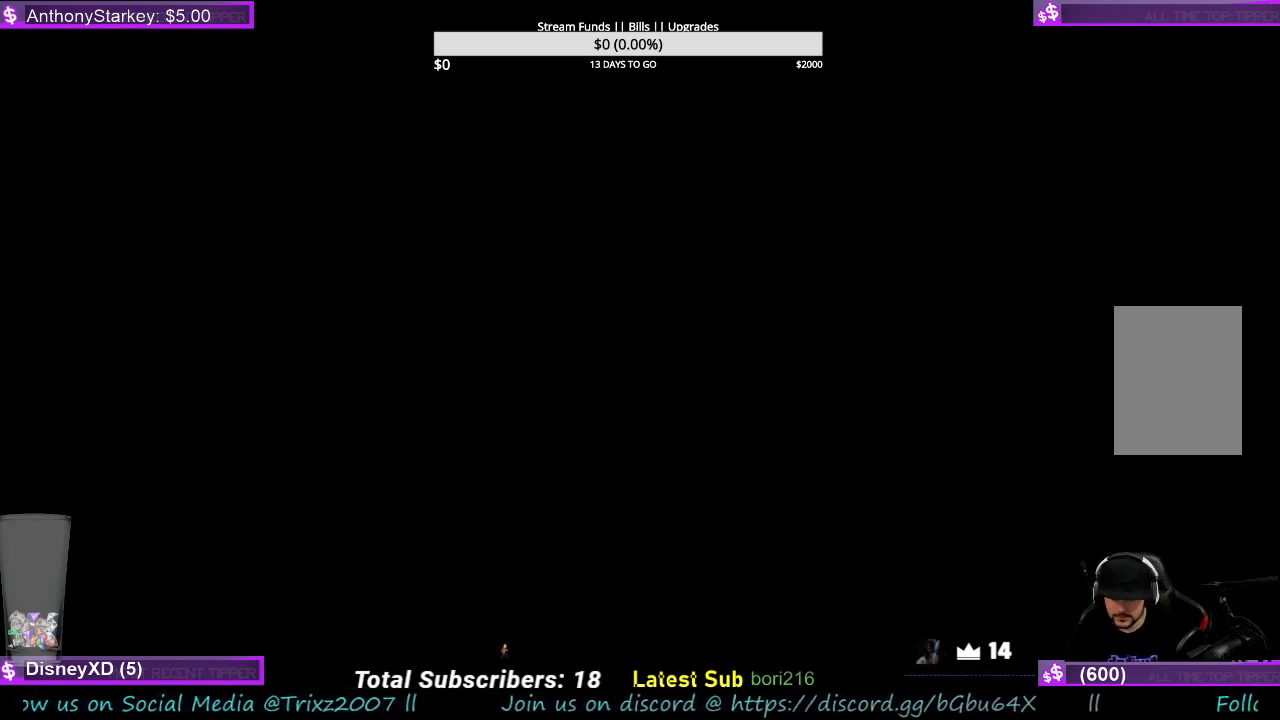
{"keys": [], "mouse": [], "events": [[67, "e", "down"], [100, "e", "up"], [100, "space", "down"], [200, "space", "up"], [234, "a", "down"], [234, "s", "down"], [267, "a", "up"], [267, "s", "up"], [367, "w", "down"], [434, "w", "up"]]}
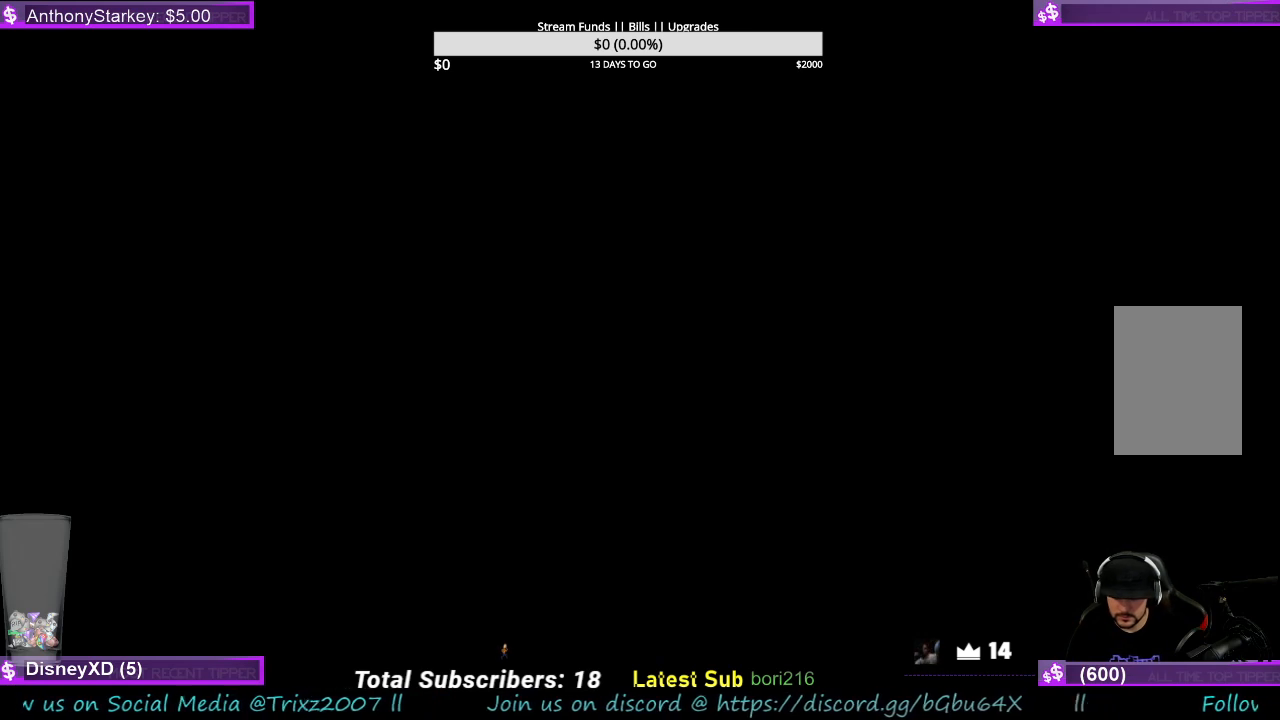
{"keys": [], "mouse": [], "events": []}
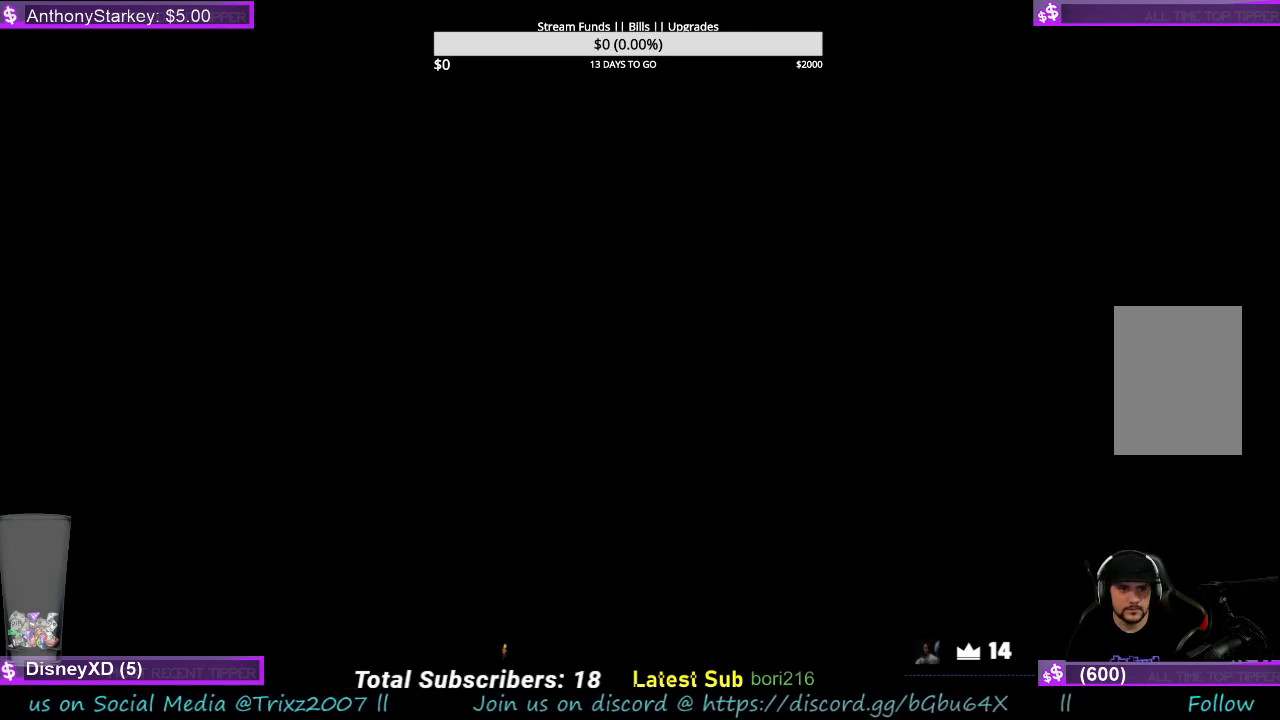
{"keys": [], "mouse": [], "events": []}
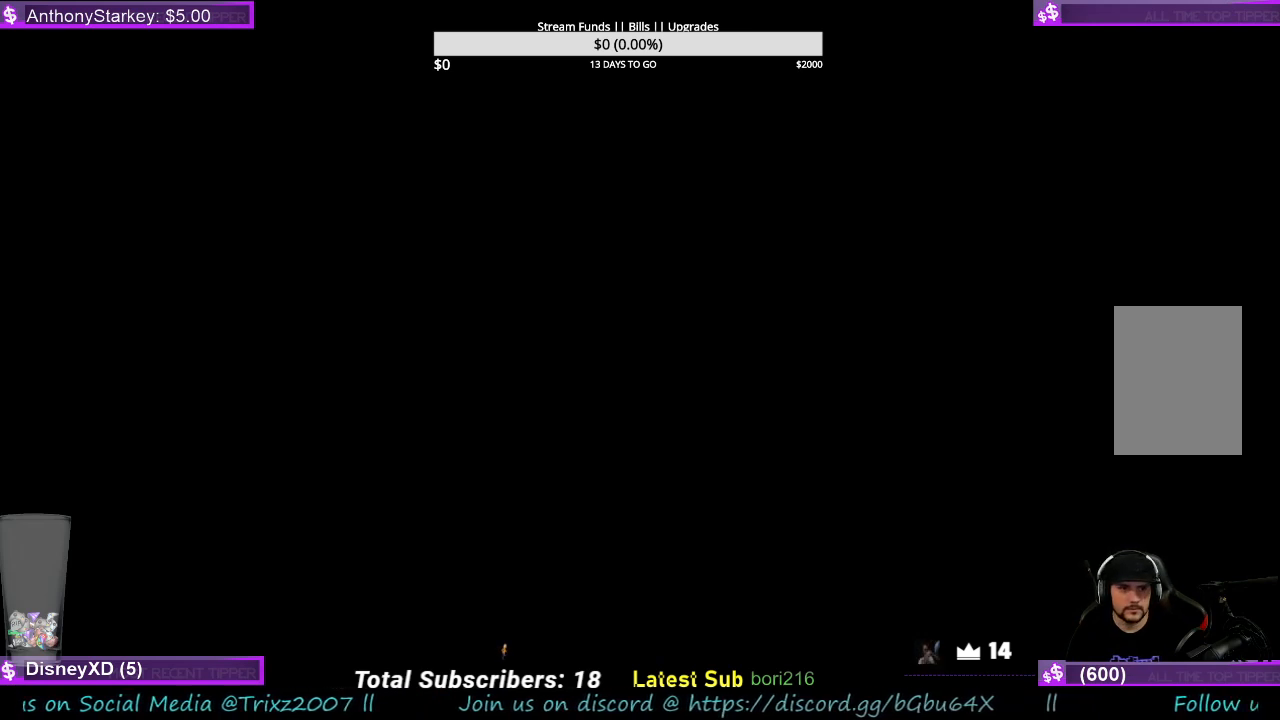
{"keys": [], "mouse": [], "events": [[434, "w", "down"], [500, "w", "up"]]}
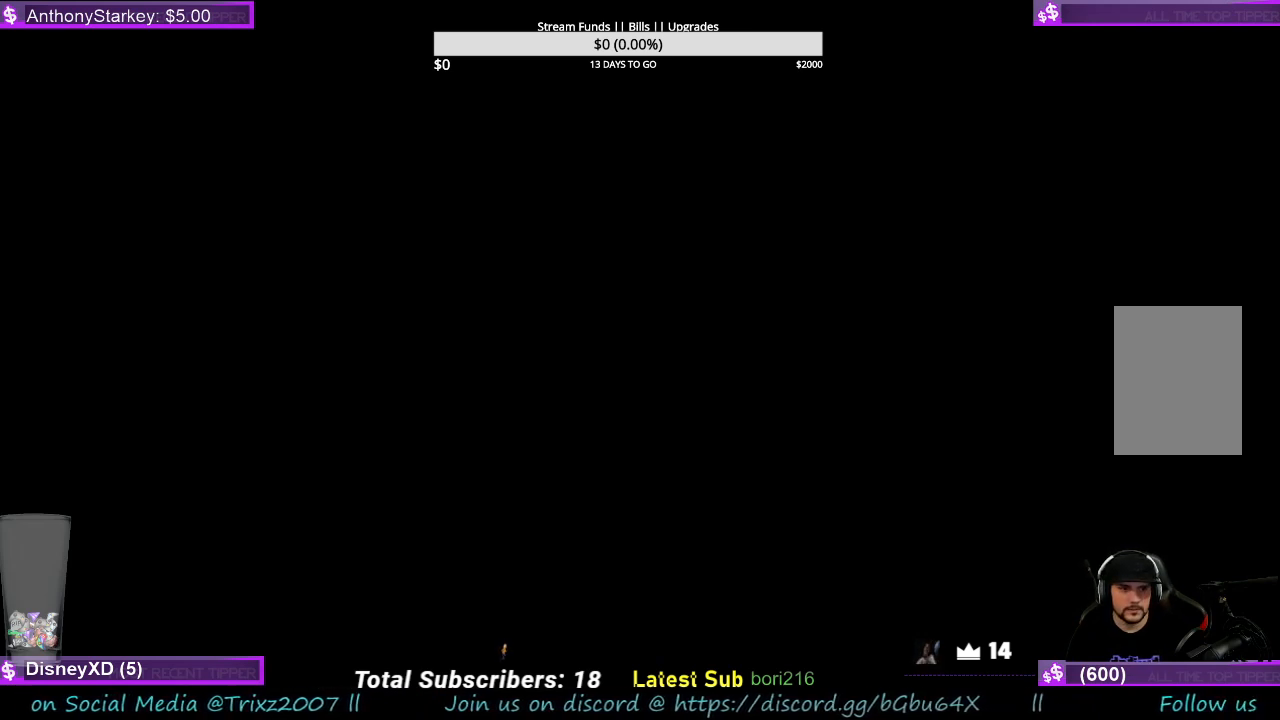
{"keys": [], "mouse": [], "events": [[234, "e", "down"], [300, "e", "up"], [400, "e", "down"], [467, "e", "up"]]}